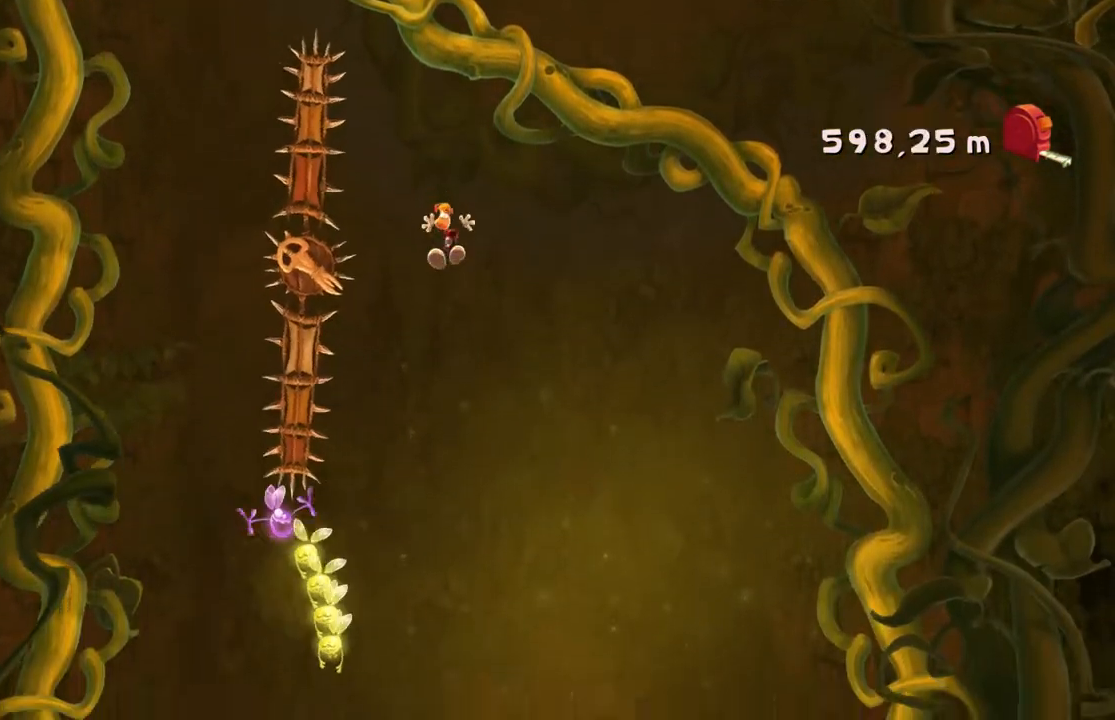
Gameplay with a controller (Xbox layout); each line is a JSON object with the inputs held at the frame after it. "events" lists button and stick changes between this image and that frame as [ms after this image, input, new state], when the widget could be followed in between. Not read: L3 R3 right_stick.
{"buttons": ["R2"], "left_stick": "left", "events": [[100, "left_stick", "center"], [367, "left_stick", "left"]]}
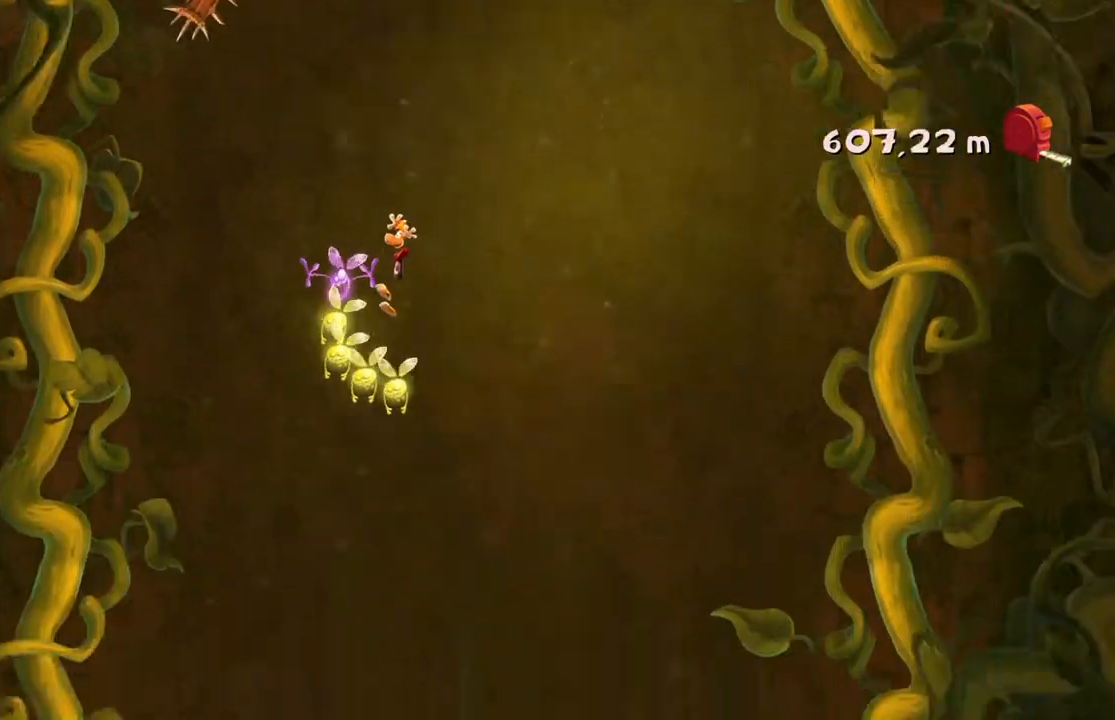
{"buttons": ["A", "R2"], "left_stick": "right", "events": [[133, "left_stick", "center"], [200, "A", "down"], [200, "left_stick", "right"]]}
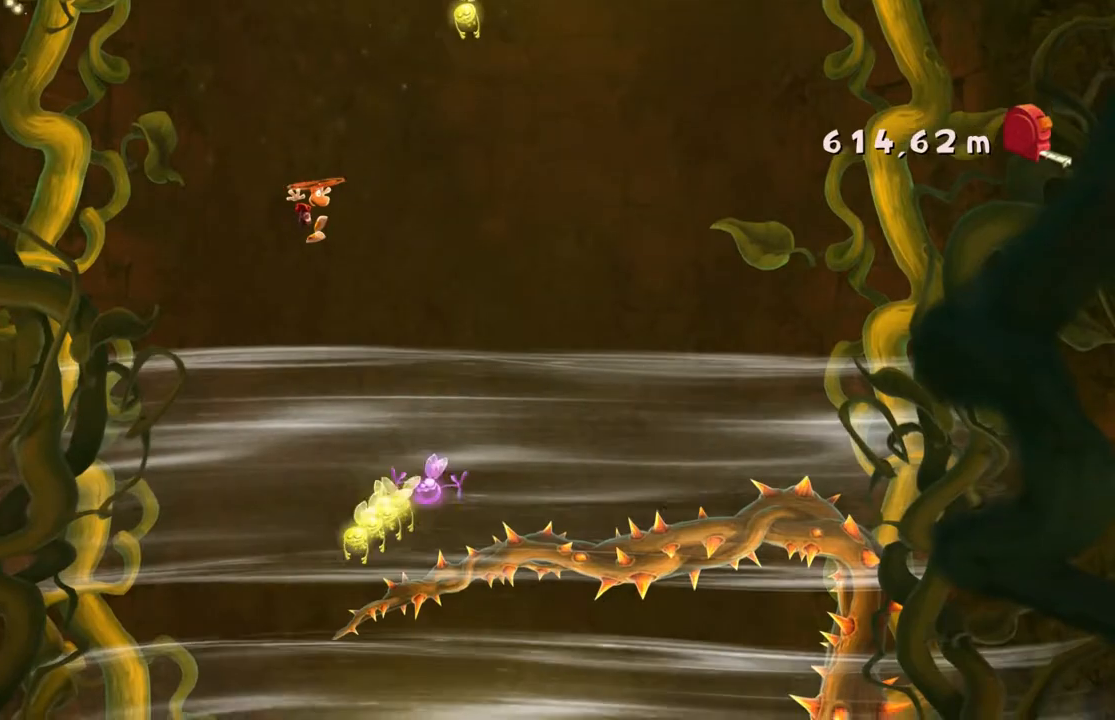
{"buttons": ["A", "R2"], "left_stick": "left", "events": [[167, "left_stick", "center"], [301, "left_stick", "left"]]}
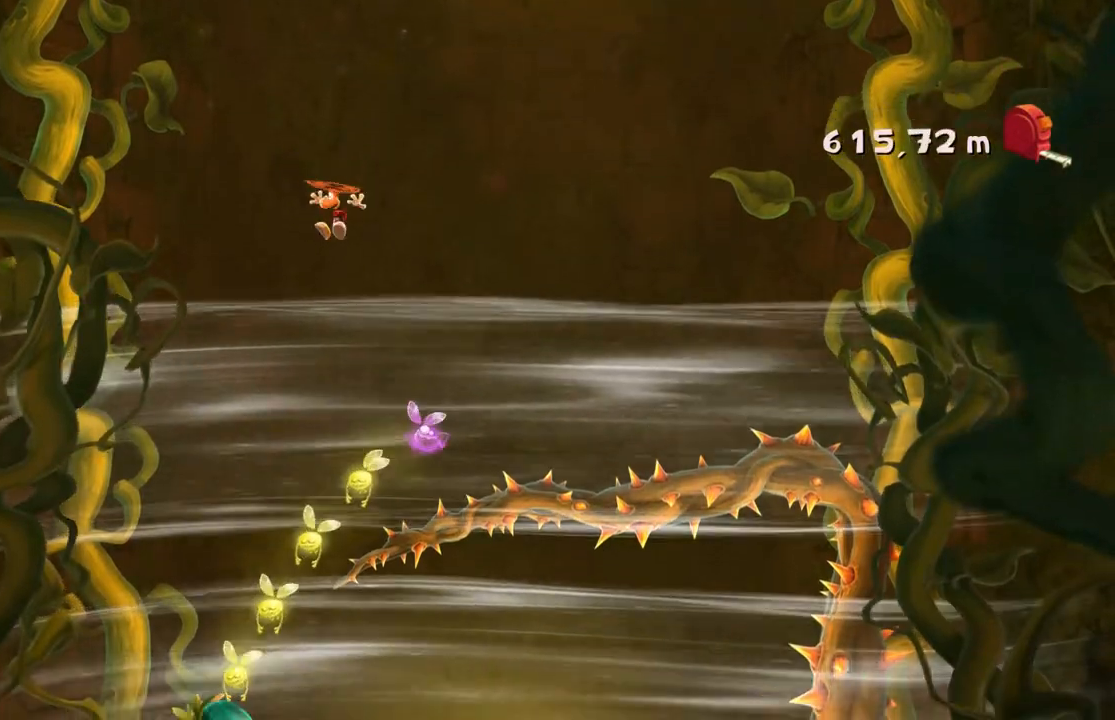
{"buttons": ["R2"], "left_stick": "left", "events": [[100, "left_stick", "center"], [267, "left_stick", "left"], [434, "A", "up"]]}
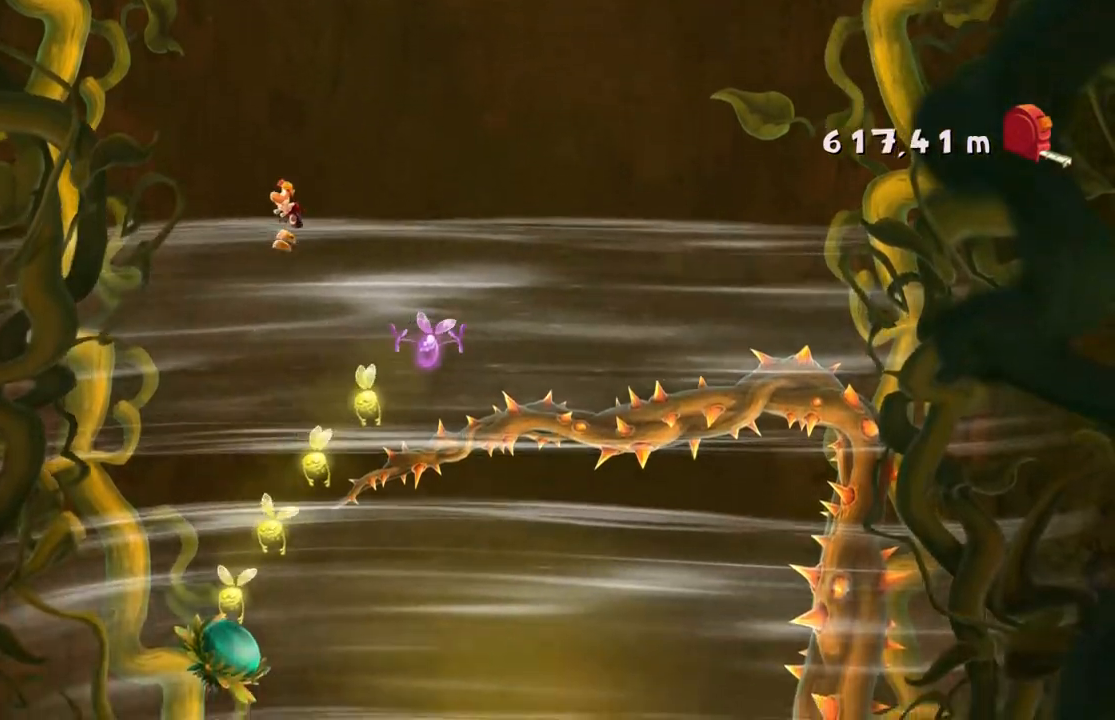
{"buttons": ["R2"], "left_stick": "center", "events": [[67, "left_stick", "center"]]}
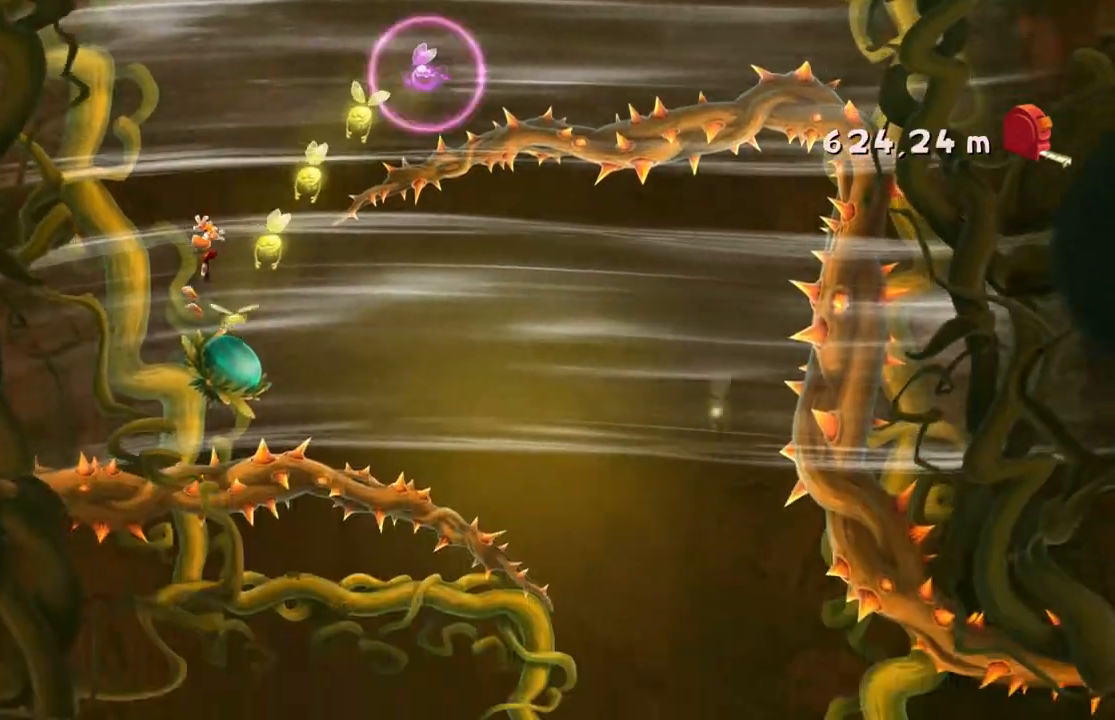
{"buttons": ["A", "R2"], "left_stick": "left", "events": [[434, "left_stick", "left"], [467, "A", "down"]]}
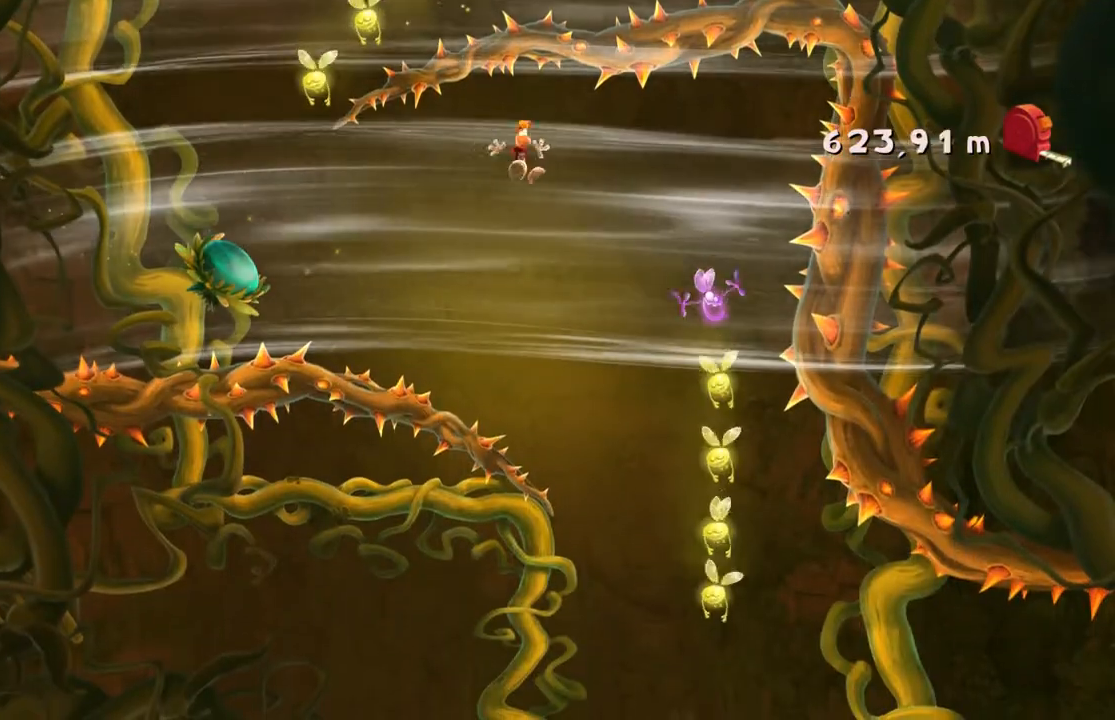
{"buttons": ["A", "R2"], "left_stick": "center"}
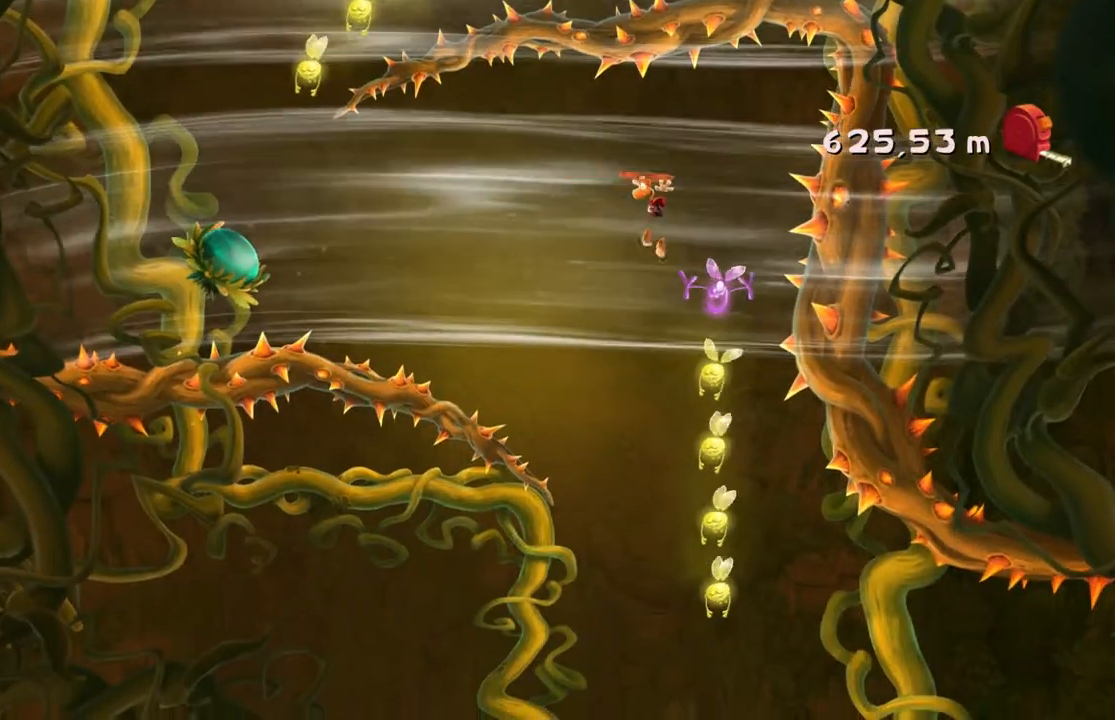
{"buttons": ["R2"], "left_stick": "center", "events": [[67, "left_stick", "right"], [100, "A", "up"], [467, "left_stick", "center"]]}